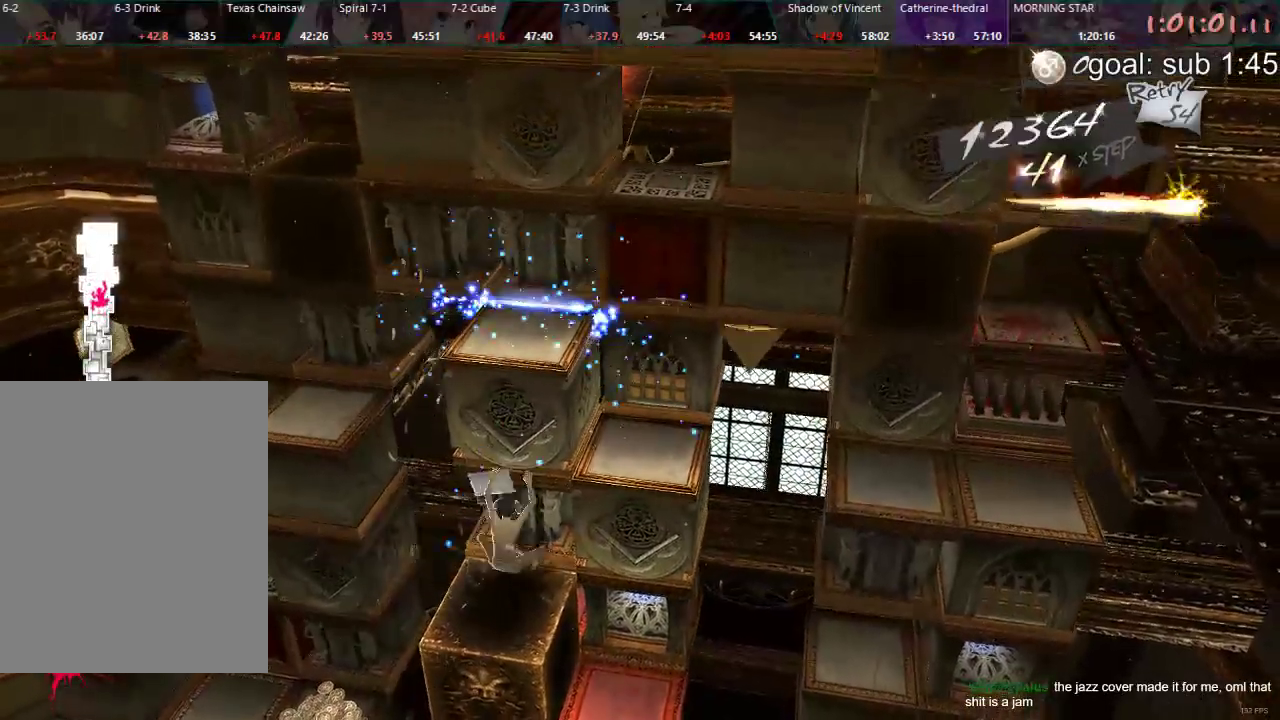
Gameplay with a controller (PlayStation layout); each line is a JSON object with the inputs held at the frame after it. "events" lists button and stick changes between this image and that frame as [ms after this image, input, new state], when the widget could be followed in between.
{"buttons": ["DPAD_LEFT"], "left_stick": "center", "right_stick": "up", "events": [[100, "DPAD_RIGHT", "up"], [333, "DPAD_LEFT", "down"]]}
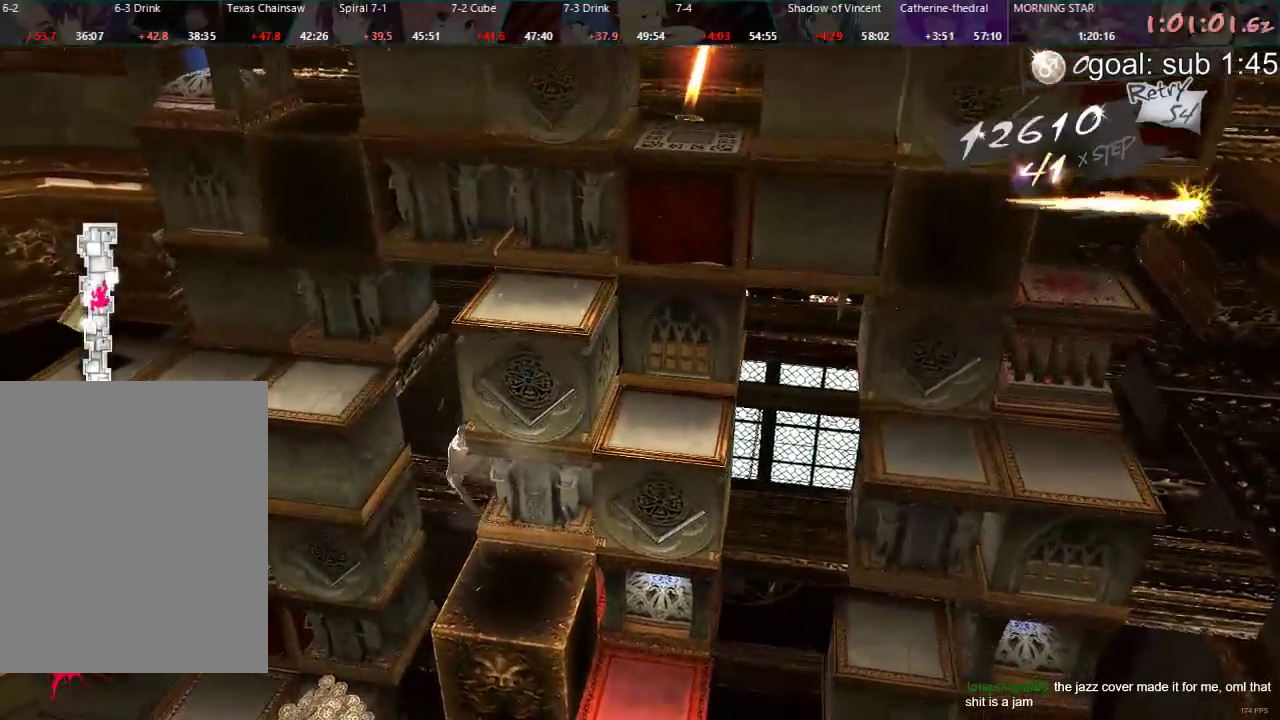
{"buttons": [], "left_stick": "center", "right_stick": "center", "events": [[367, "right_stick", "center"], [433, "DPAD_LEFT", "up"]]}
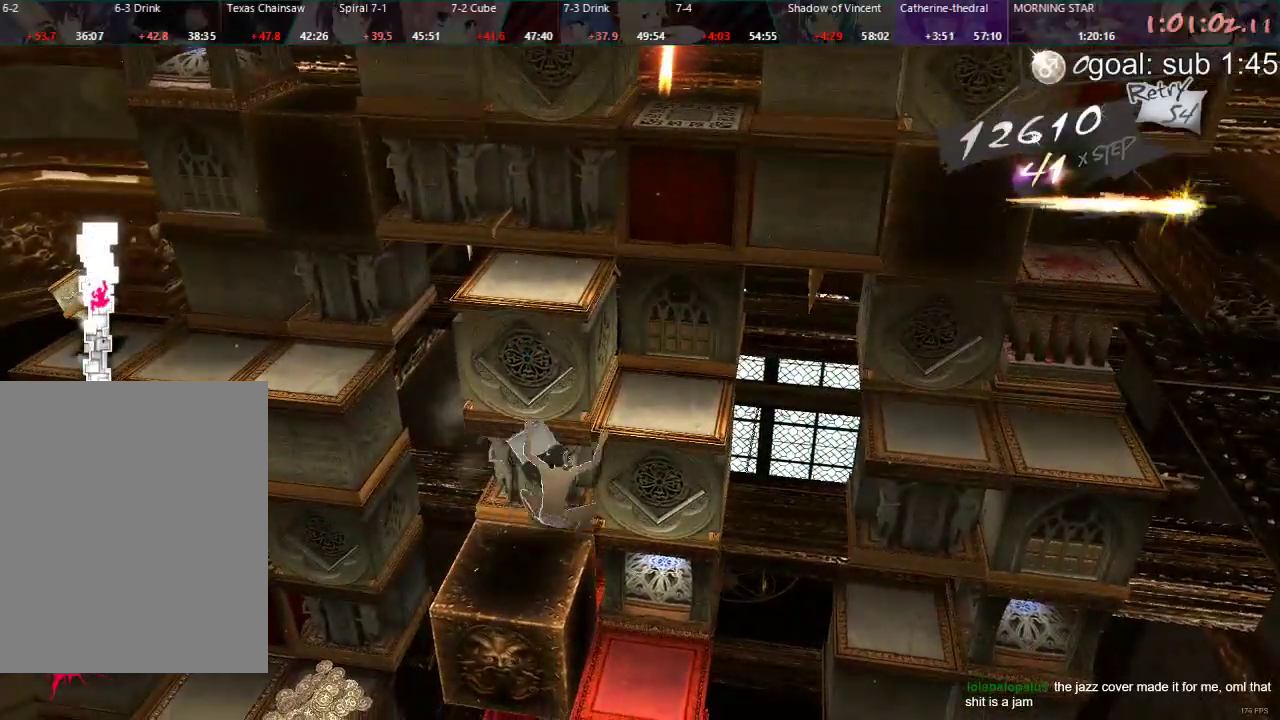
{"buttons": [], "left_stick": "center", "right_stick": "center", "events": [[67, "DPAD_DOWN", "down"], [383, "DPAD_DOWN", "up"]]}
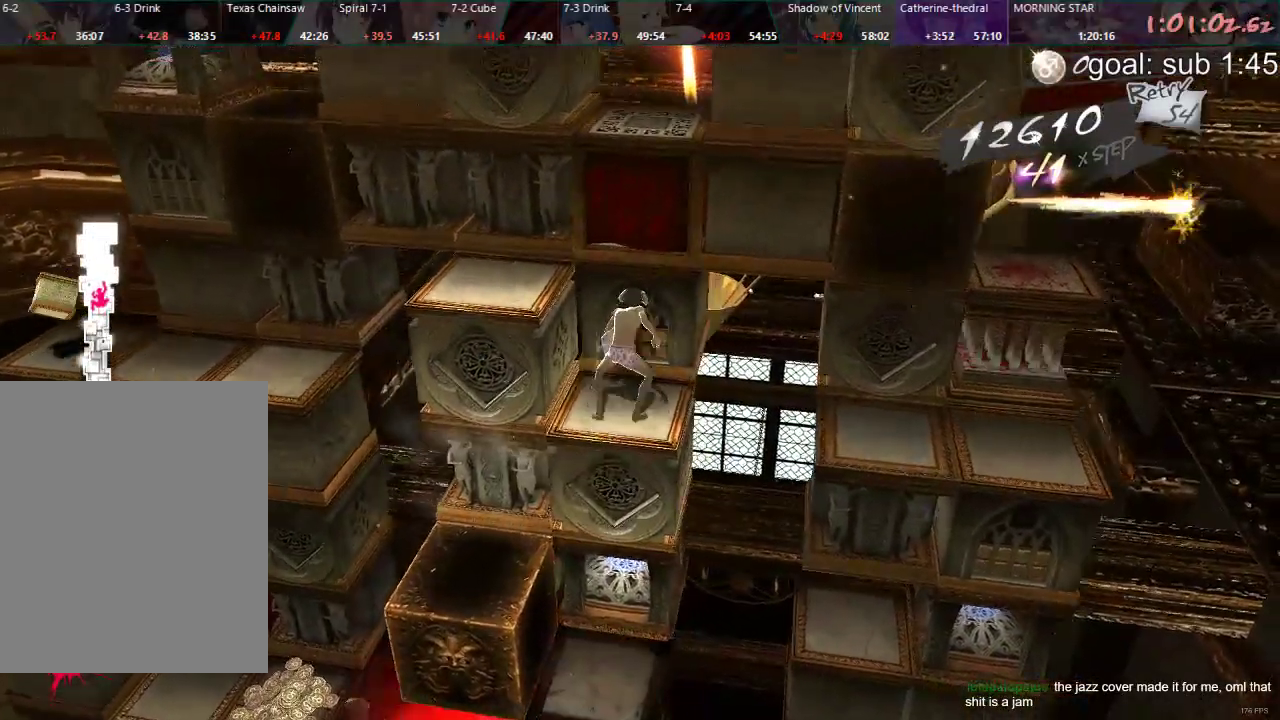
{"buttons": ["CIRCLE", "DPAD_RIGHT"], "left_stick": "center", "right_stick": "center", "events": [[300, "DPAD_RIGHT", "down"], [400, "CIRCLE", "down"]]}
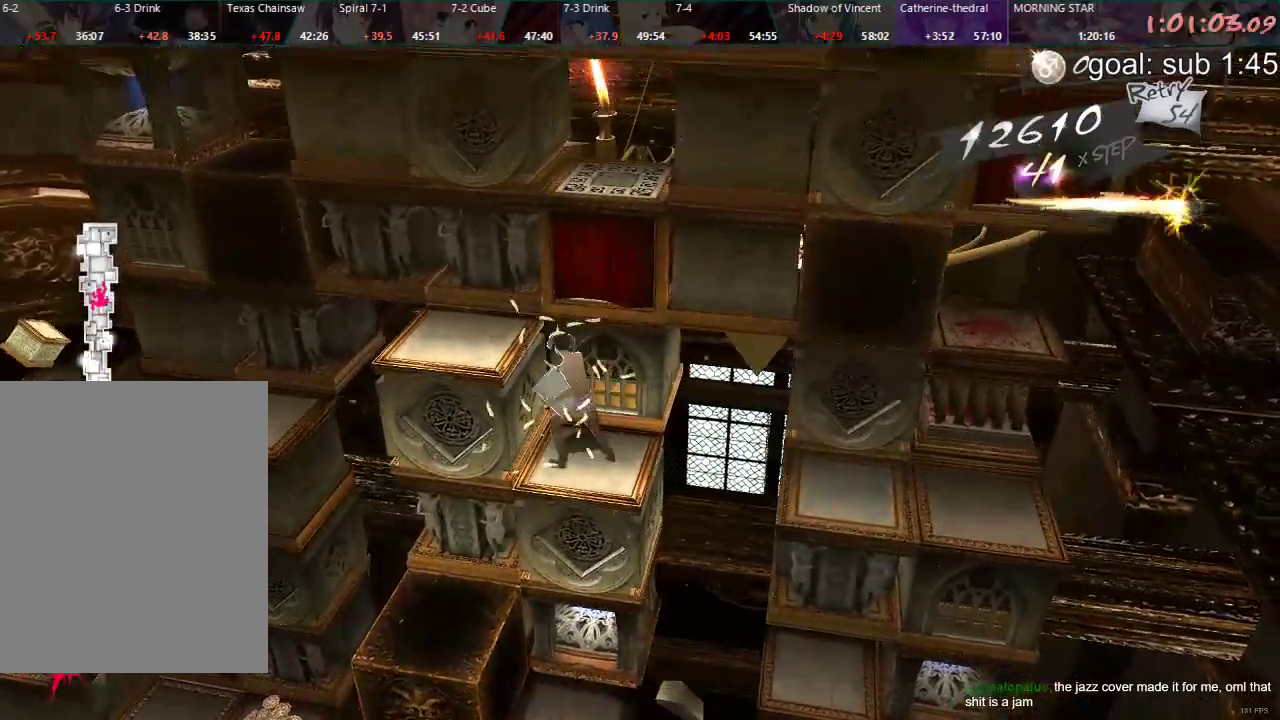
{"buttons": ["DPAD_RIGHT"], "left_stick": "center", "right_stick": "center", "events": [[150, "CIRCLE", "up"], [183, "DPAD_RIGHT", "up"], [400, "DPAD_RIGHT", "down"]]}
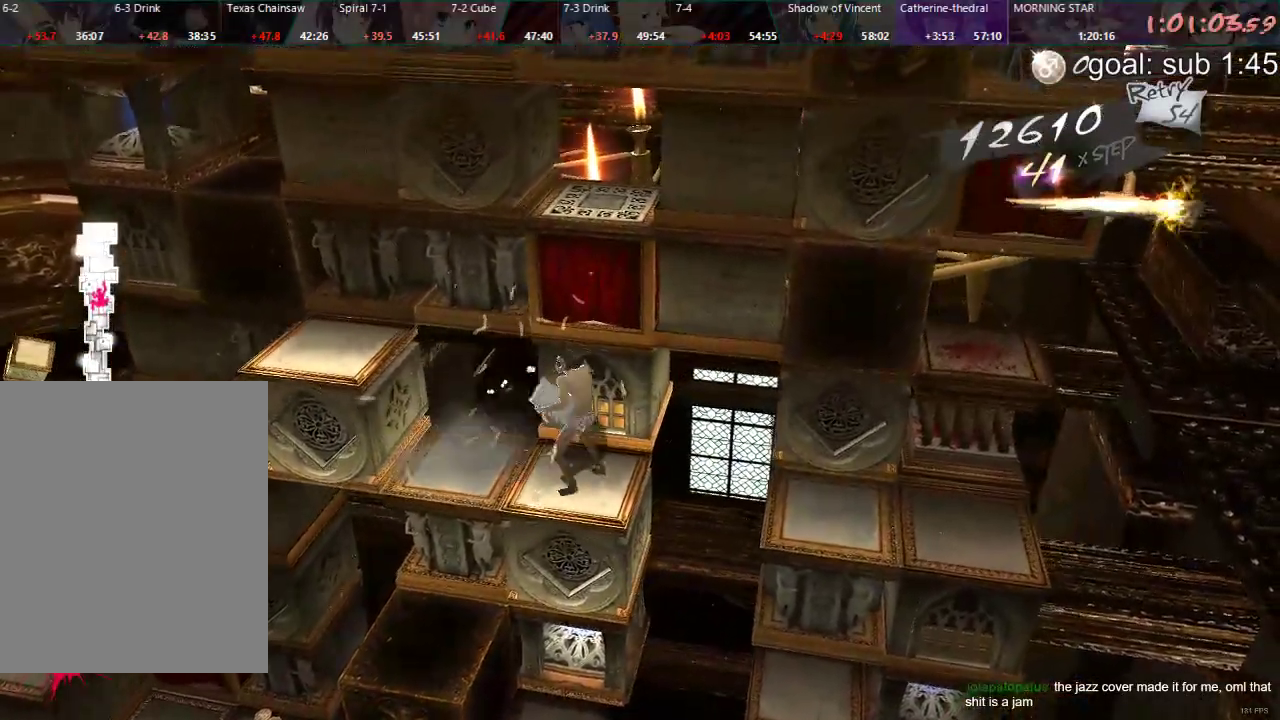
{"buttons": ["DPAD_RIGHT"], "left_stick": "center", "right_stick": "center", "events": []}
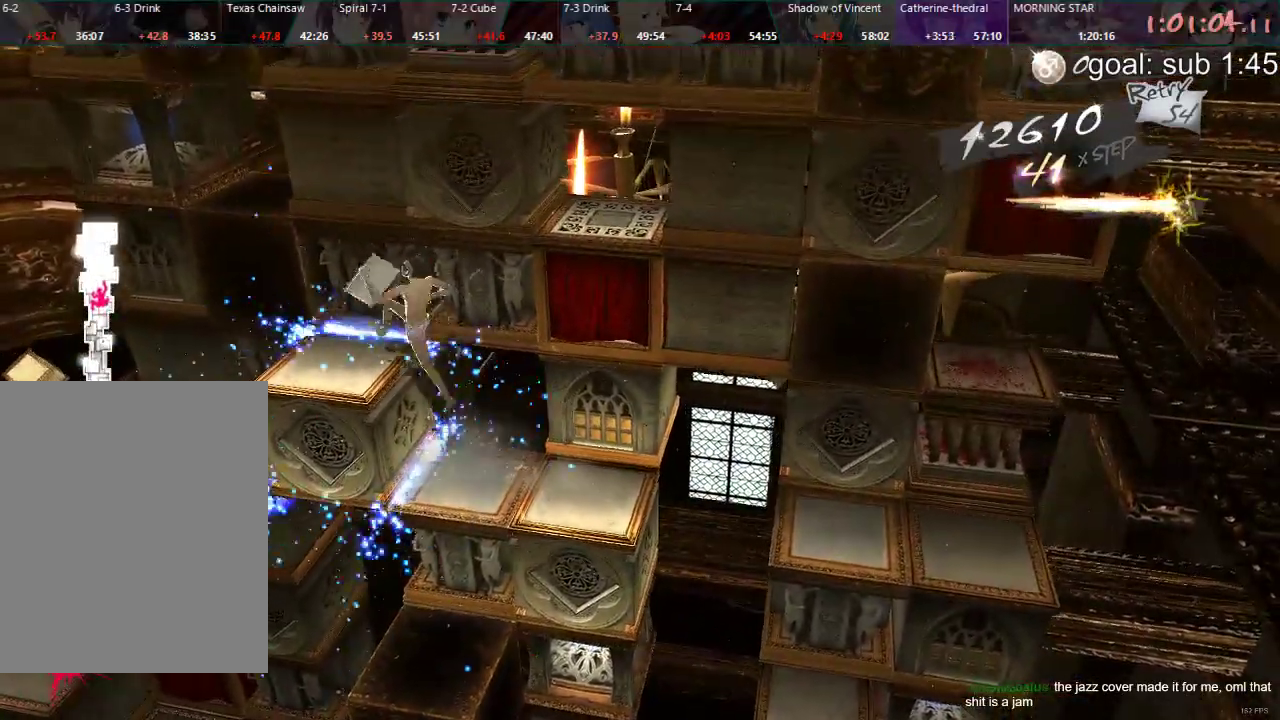
{"buttons": ["CIRCLE", "DPAD_UP"], "left_stick": "center", "right_stick": "center", "events": [[17, "DPAD_RIGHT", "up"], [267, "CIRCLE", "down"], [417, "DPAD_UP", "down"]]}
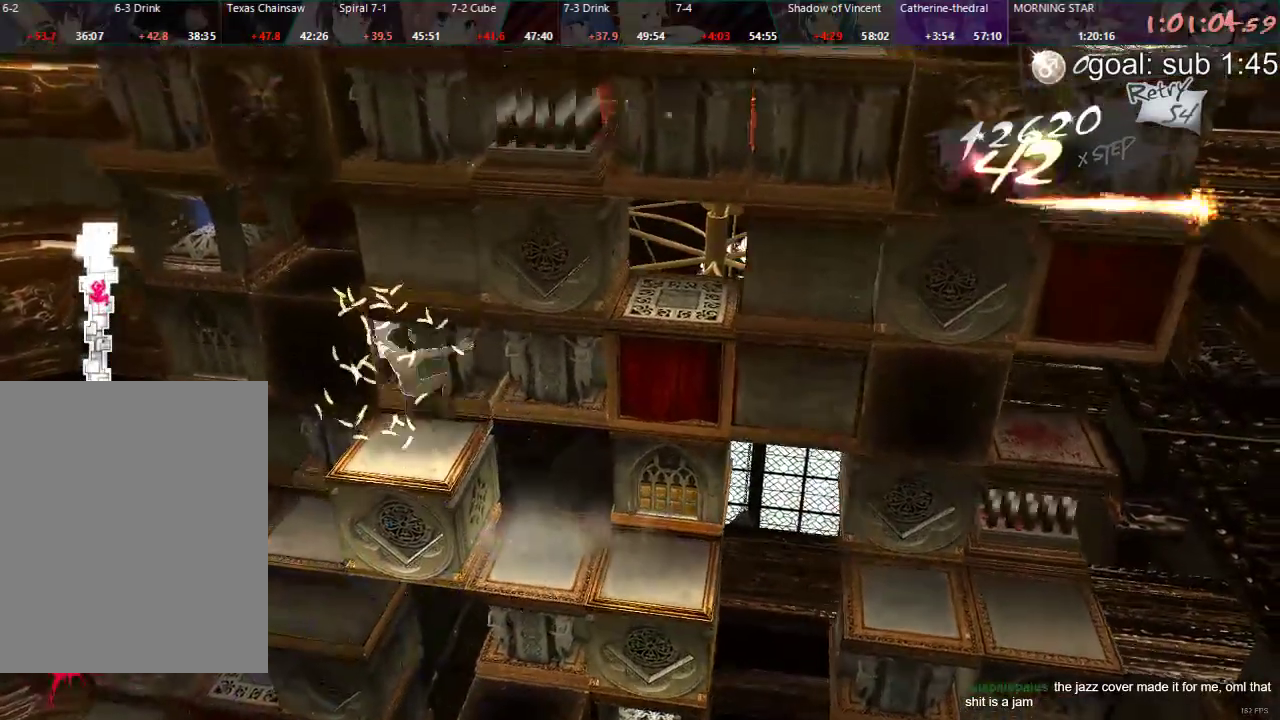
{"buttons": [], "left_stick": "center", "right_stick": "center", "events": [[333, "DPAD_UP", "up"], [383, "CIRCLE", "up"]]}
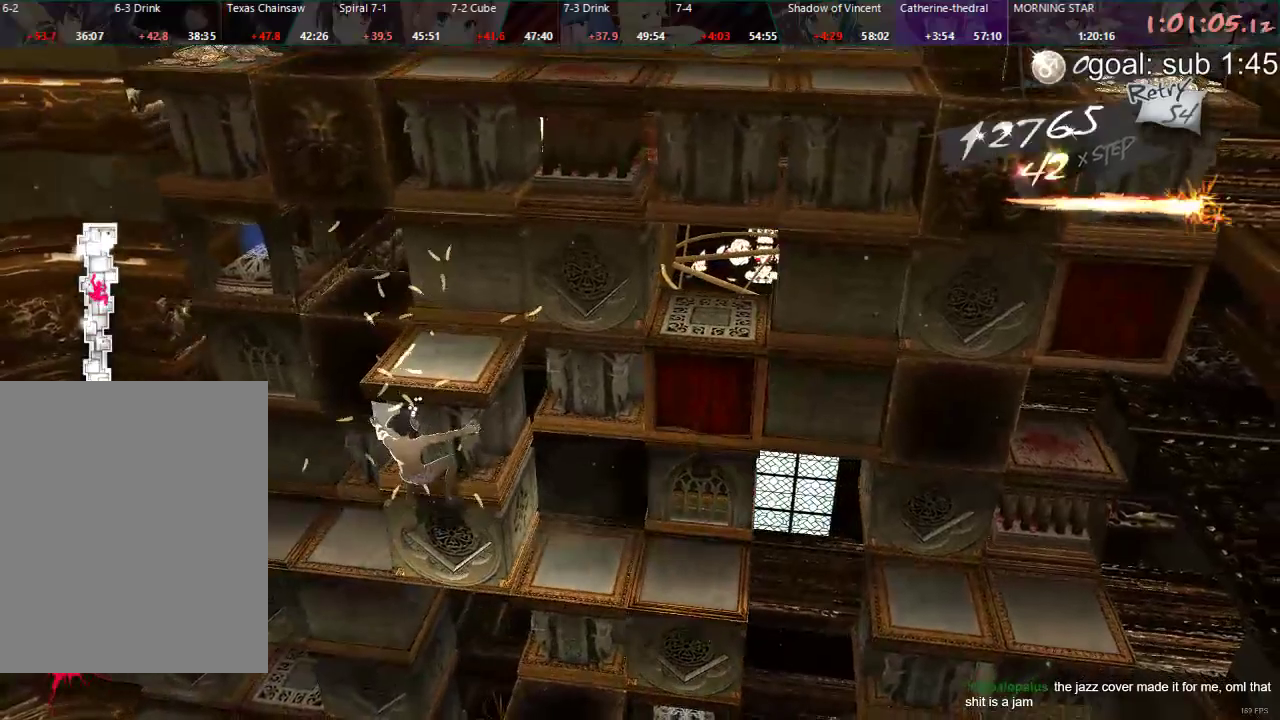
{"buttons": [], "left_stick": "center", "right_stick": "center"}
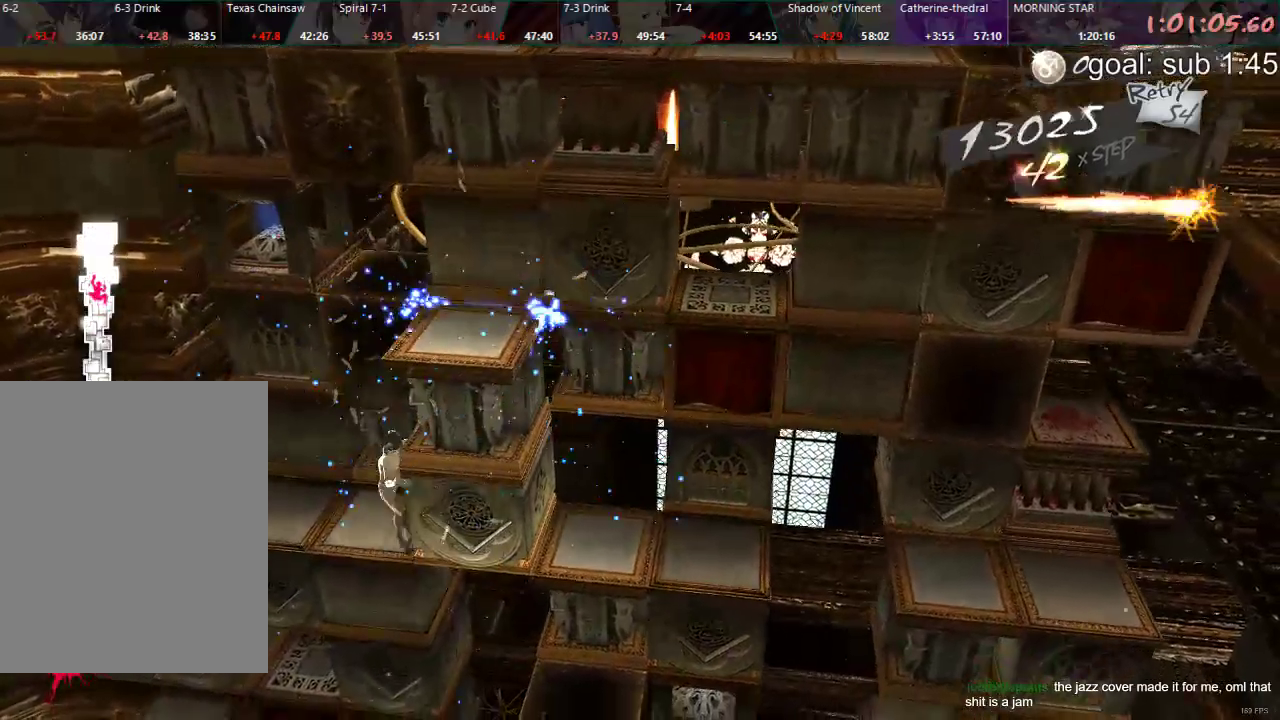
{"buttons": ["DPAD_RIGHT"], "left_stick": "center", "right_stick": "center", "events": [[17, "CIRCLE", "down"], [17, "DPAD_RIGHT", "down"], [350, "CIRCLE", "up"]]}
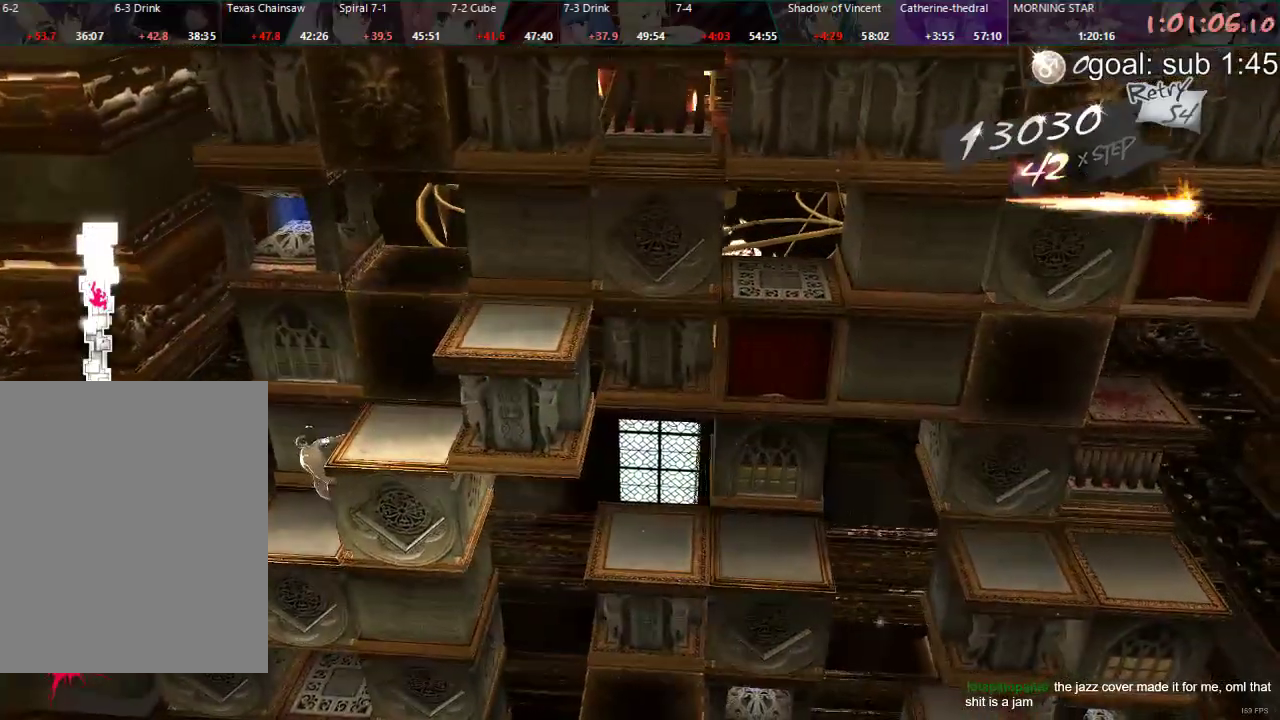
{"buttons": ["DPAD_RIGHT"], "left_stick": "center", "right_stick": "center", "events": []}
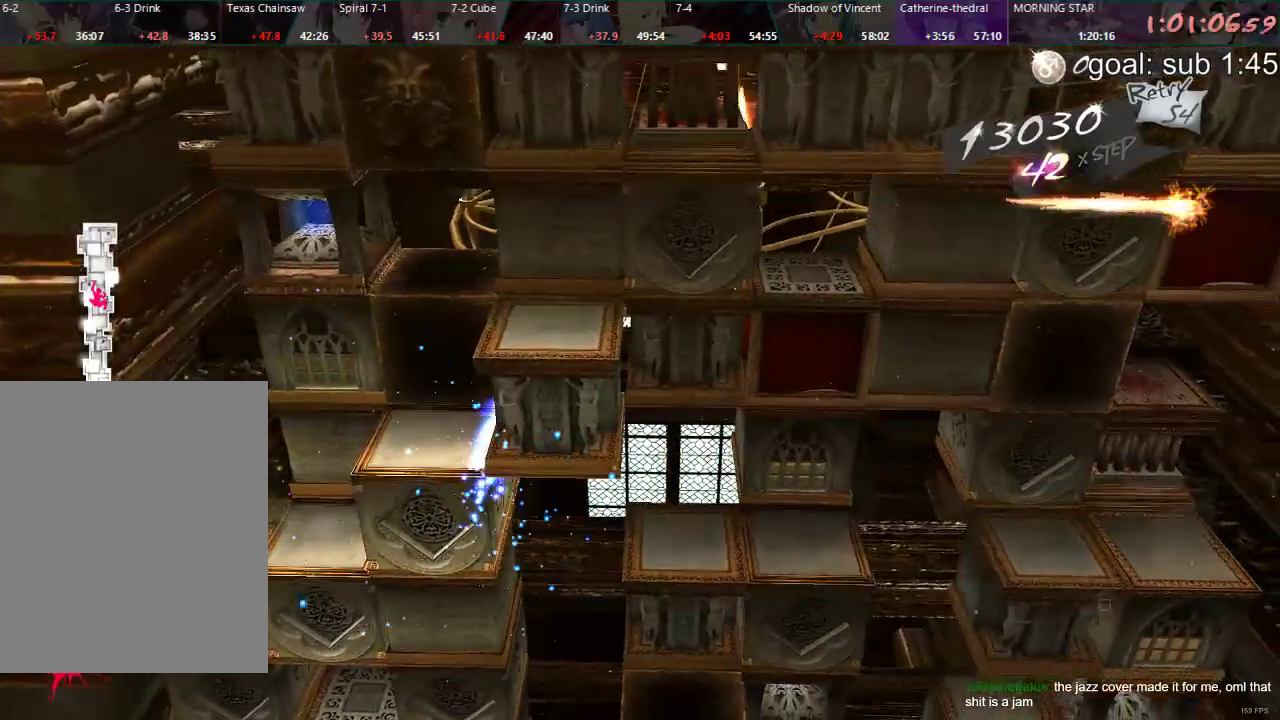
{"buttons": [], "left_stick": "center", "right_stick": "center", "events": [[117, "DPAD_RIGHT", "up"], [300, "R1", "down"], [367, "R1", "up"]]}
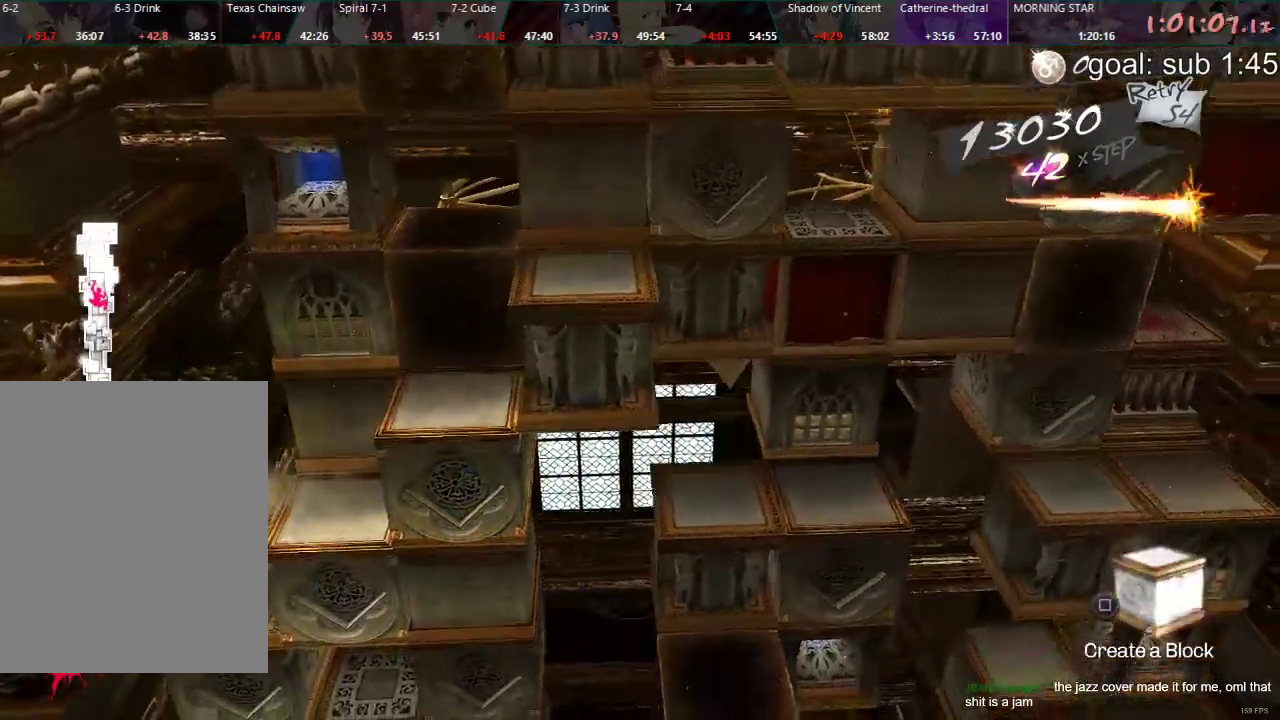
{"buttons": ["DPAD_DOWN"], "left_stick": "center", "right_stick": "center", "events": [[83, "DPAD_UP", "down"], [217, "DPAD_UP", "up"], [367, "DPAD_DOWN", "down"]]}
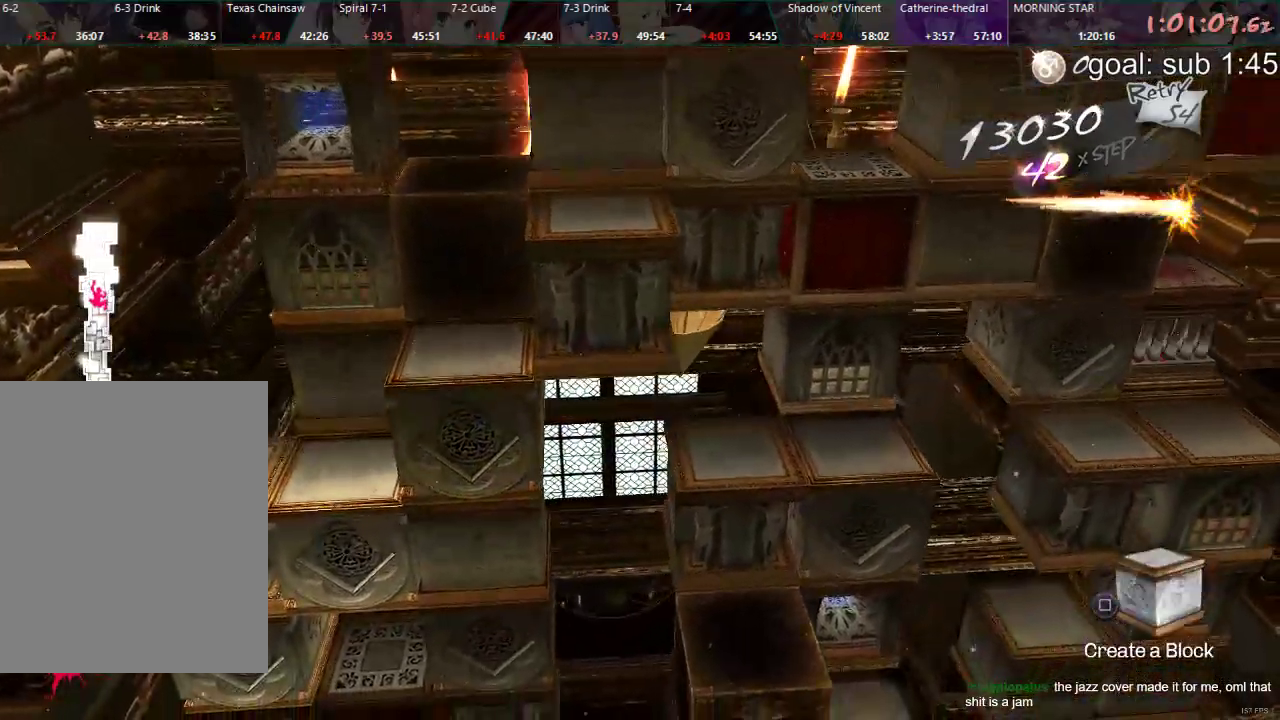
{"buttons": ["DPAD_LEFT"], "left_stick": "center", "right_stick": "center", "events": [[83, "DPAD_DOWN", "up"], [267, "DPAD_LEFT", "down"]]}
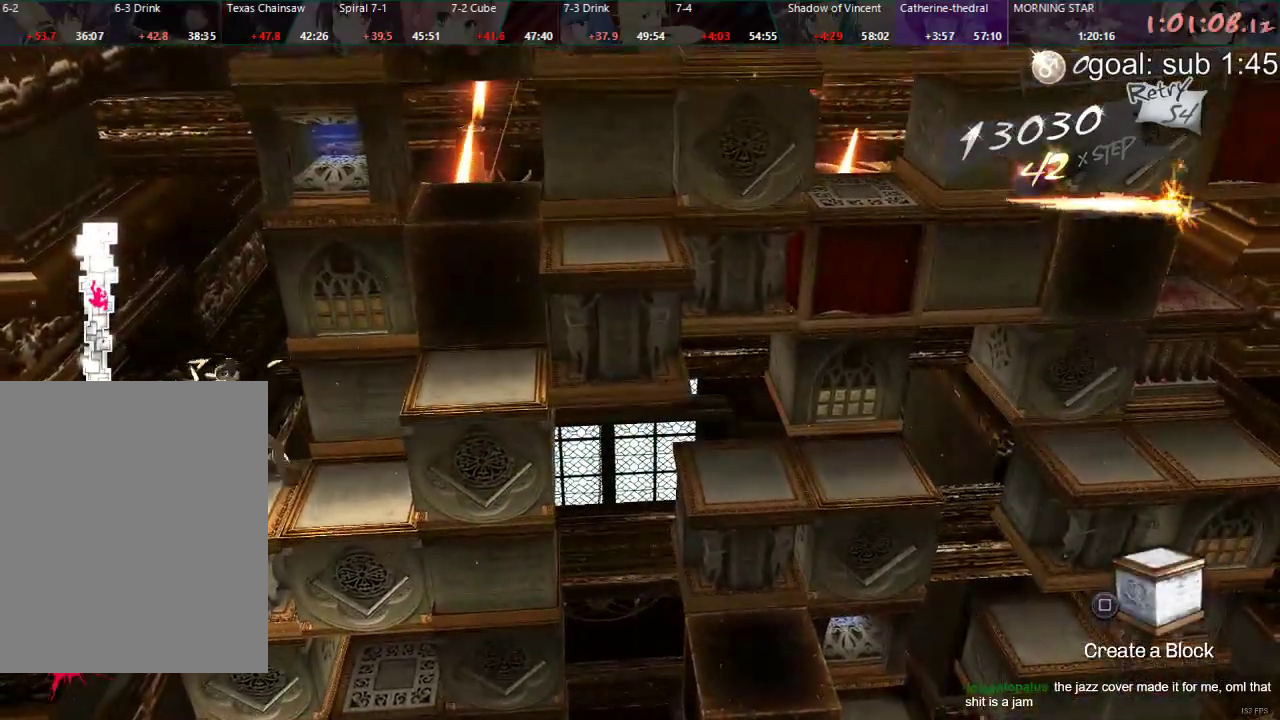
{"buttons": ["DPAD_LEFT"], "left_stick": "center", "right_stick": "center", "events": []}
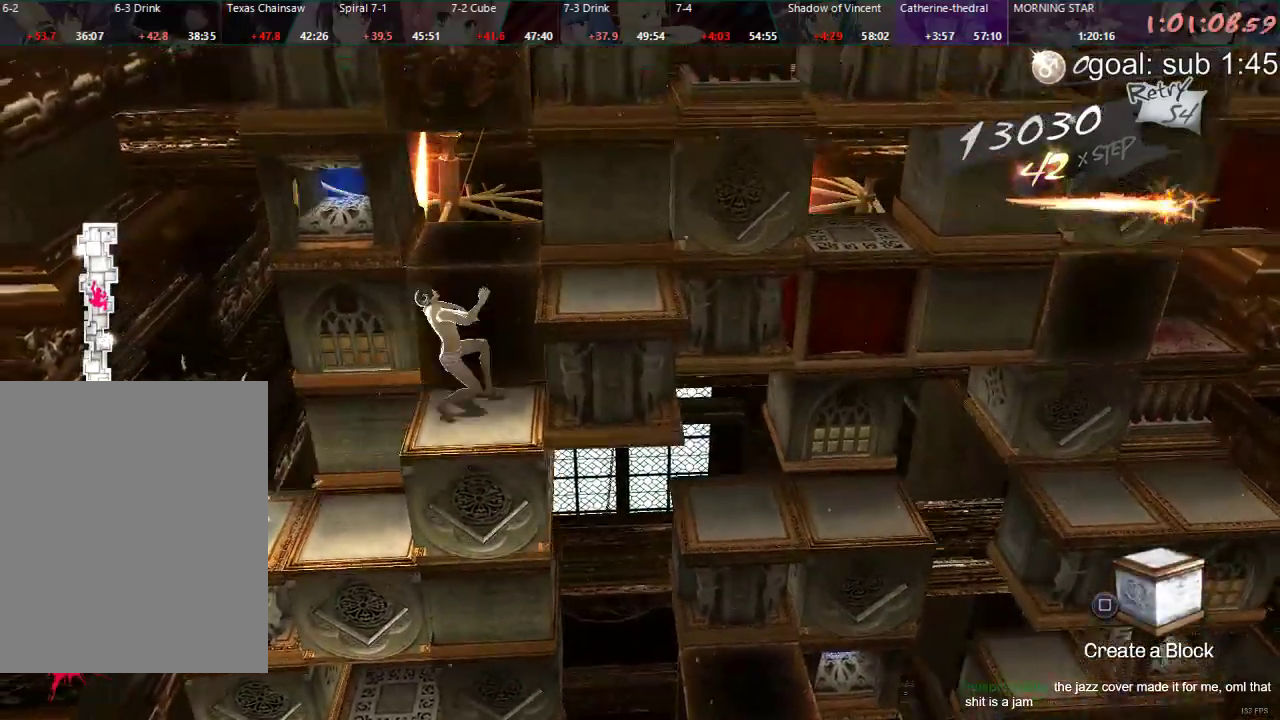
{"buttons": ["CIRCLE", "DPAD_UP"], "left_stick": "center", "right_stick": "center", "events": [[300, "DPAD_LEFT", "up"], [483, "CIRCLE", "down"], [483, "DPAD_UP", "down"]]}
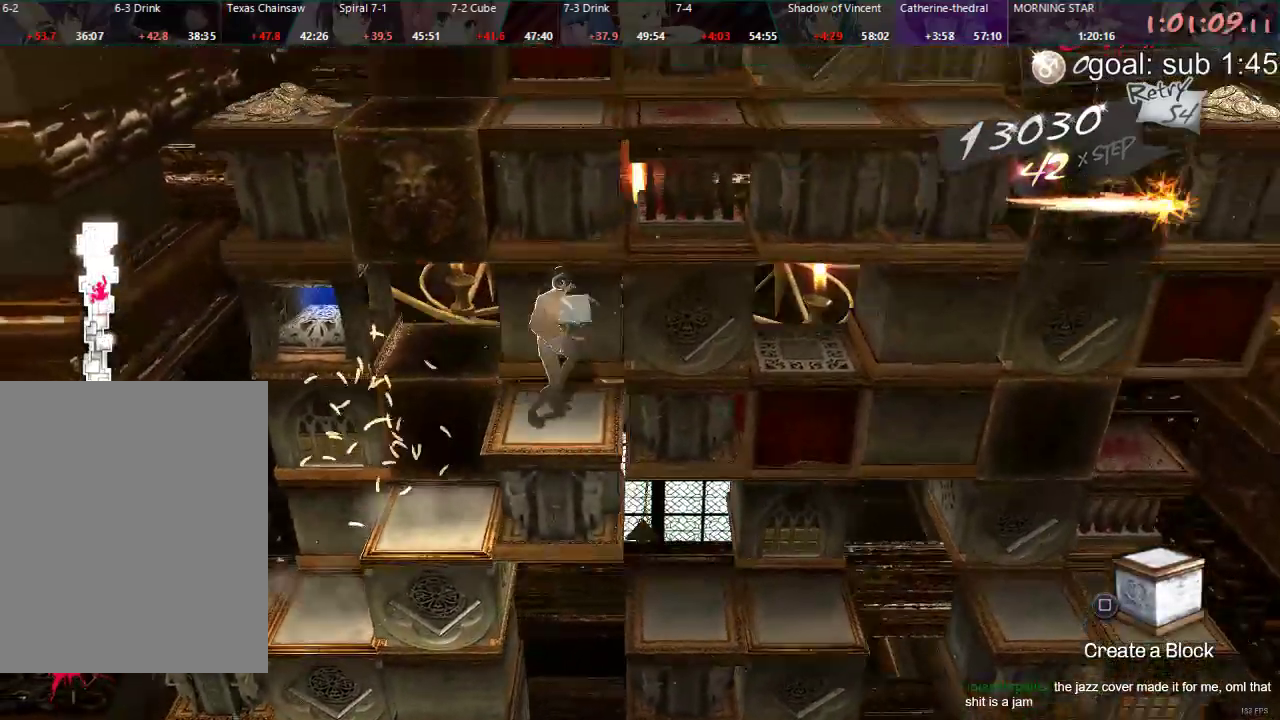
{"buttons": [], "left_stick": "center", "right_stick": "center", "events": [[450, "CIRCLE", "up"], [467, "DPAD_UP", "up"]]}
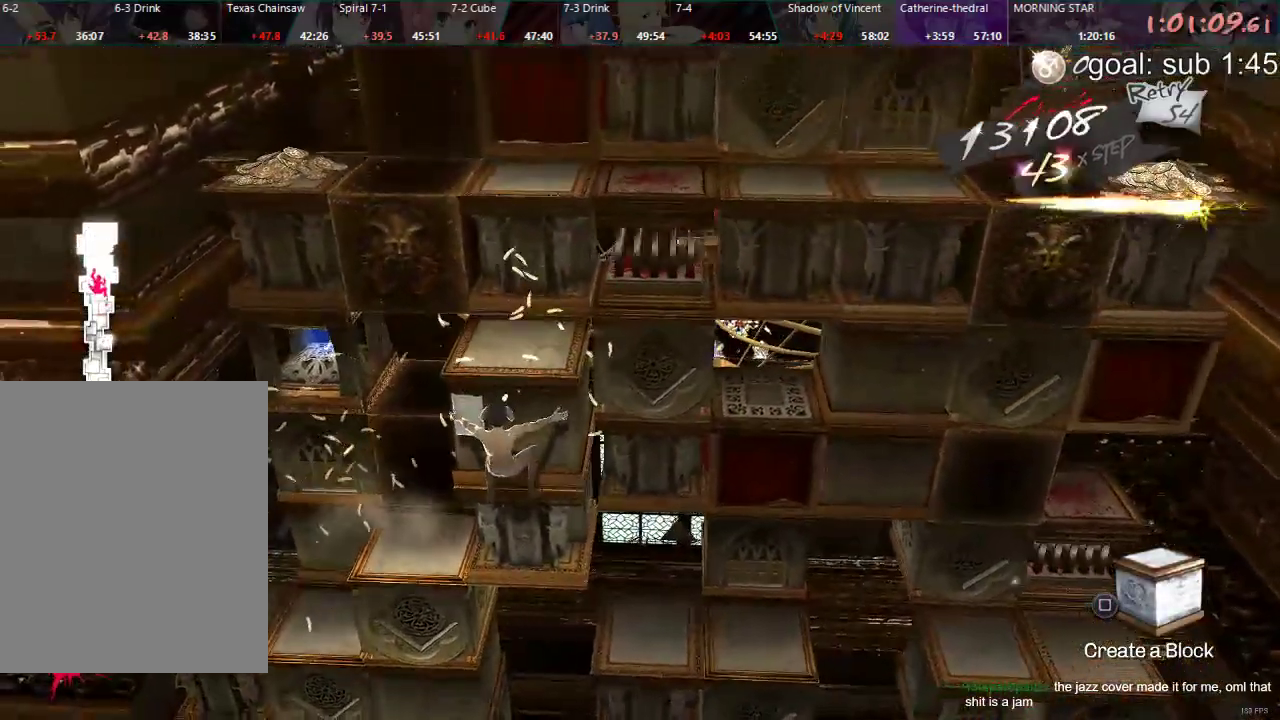
{"buttons": ["DPAD_RIGHT"], "left_stick": "center", "right_stick": "center", "events": [[383, "DPAD_RIGHT", "down"]]}
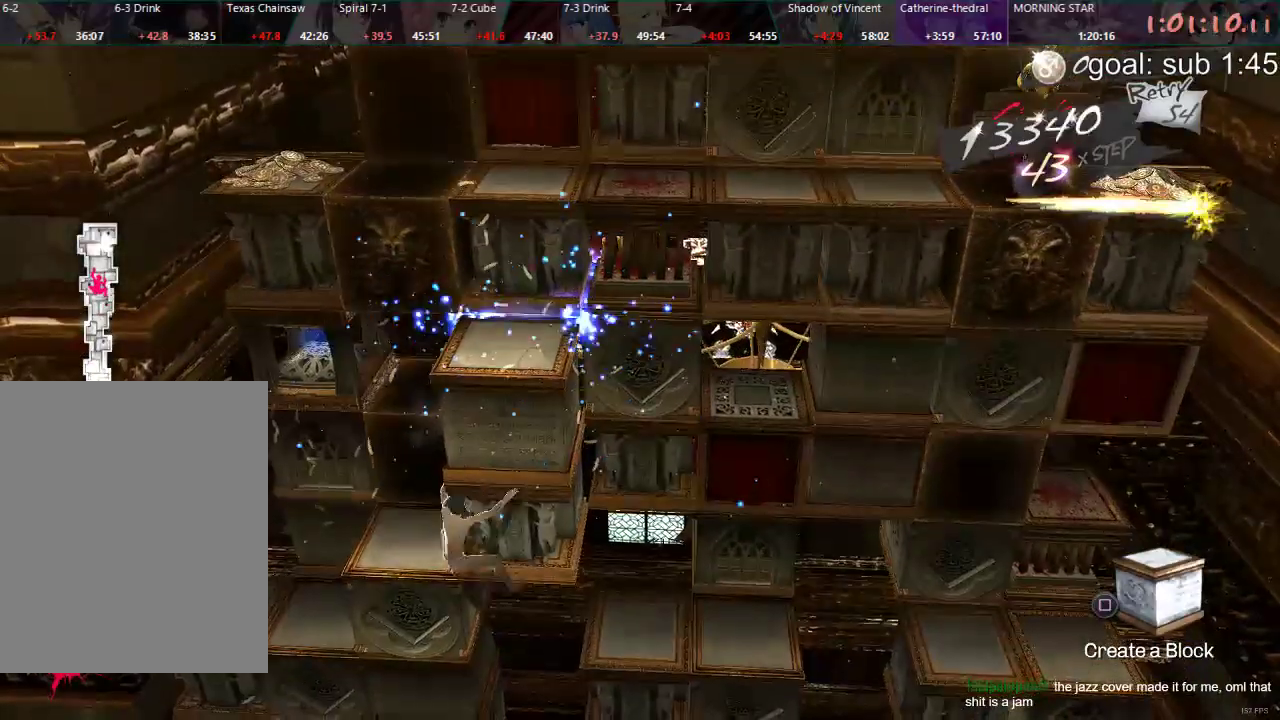
{"buttons": [], "left_stick": "center", "right_stick": "center", "events": [[17, "DPAD_RIGHT", "up"], [117, "DPAD_RIGHT", "down"], [133, "CIRCLE", "down"], [450, "CIRCLE", "up"], [450, "DPAD_RIGHT", "up"]]}
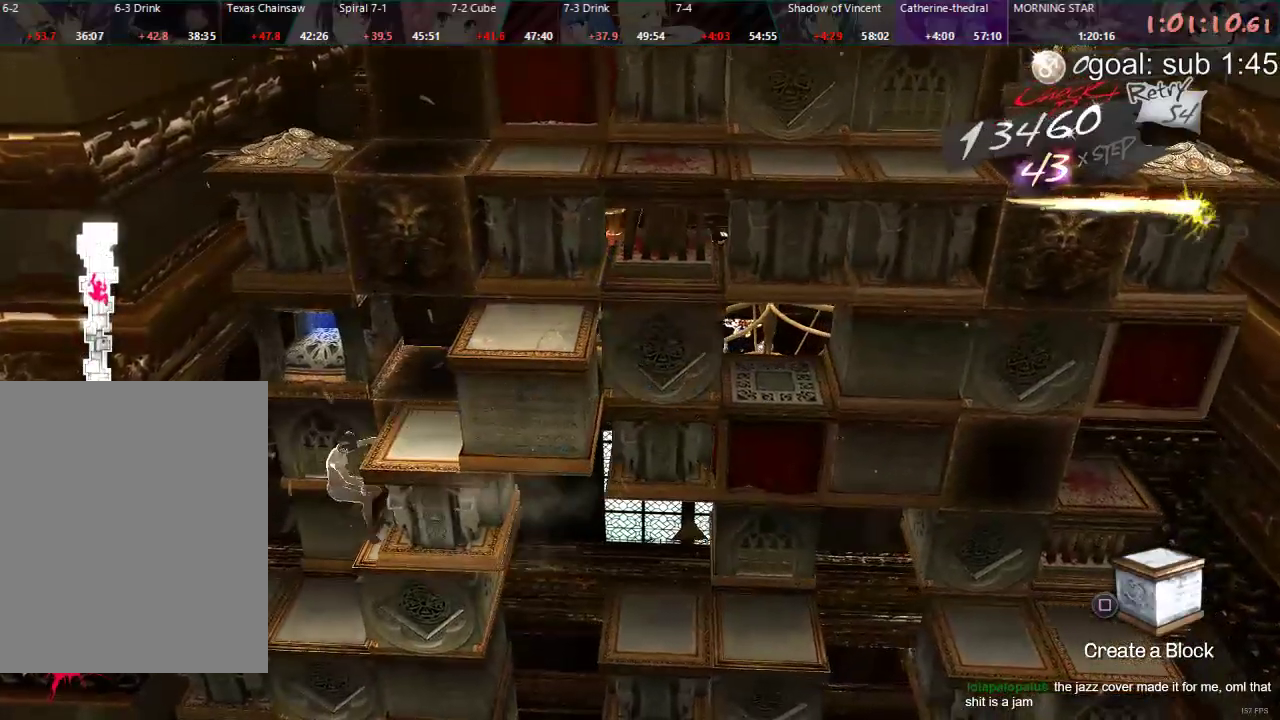
{"buttons": ["CIRCLE"], "left_stick": "center", "right_stick": "center"}
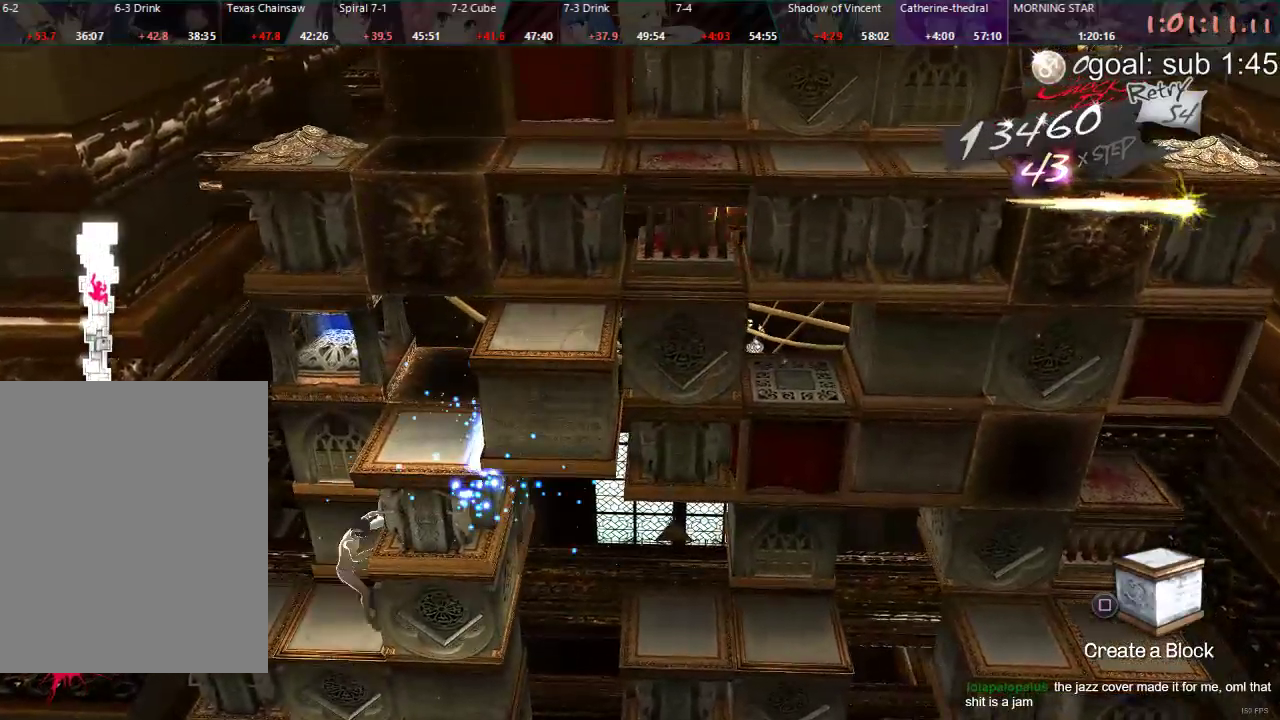
{"buttons": ["DPAD_LEFT"], "left_stick": "center", "right_stick": "center", "events": [[33, "DPAD_RIGHT", "down"], [317, "CIRCLE", "up"], [317, "DPAD_RIGHT", "up"], [483, "DPAD_LEFT", "down"]]}
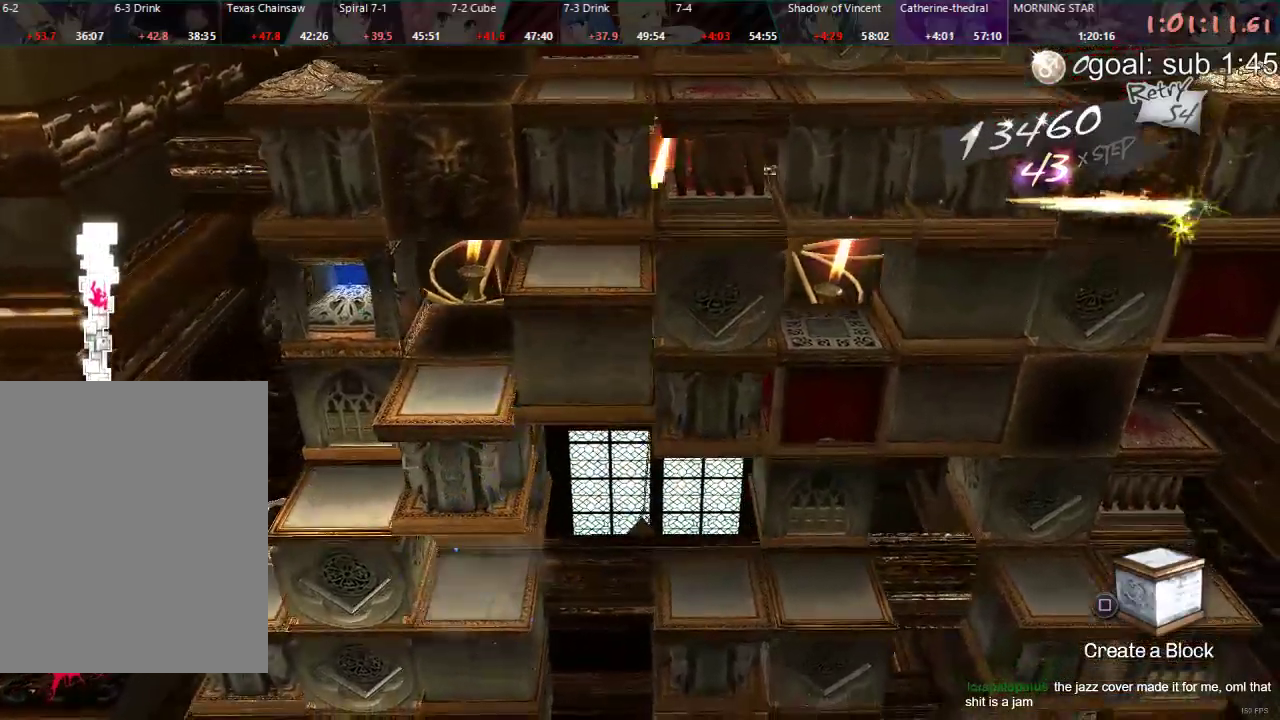
{"buttons": ["DPAD_LEFT"], "left_stick": "center", "right_stick": "center", "events": []}
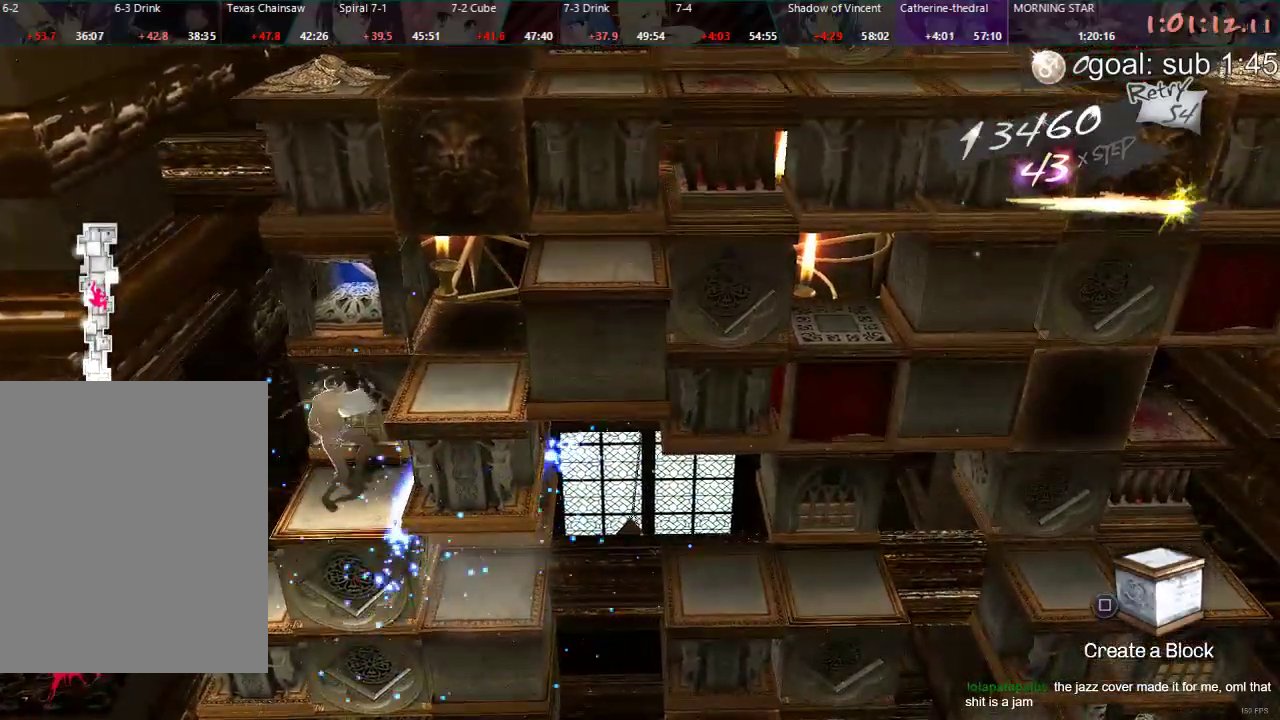
{"buttons": ["DPAD_LEFT"], "left_stick": "center", "right_stick": "center", "events": []}
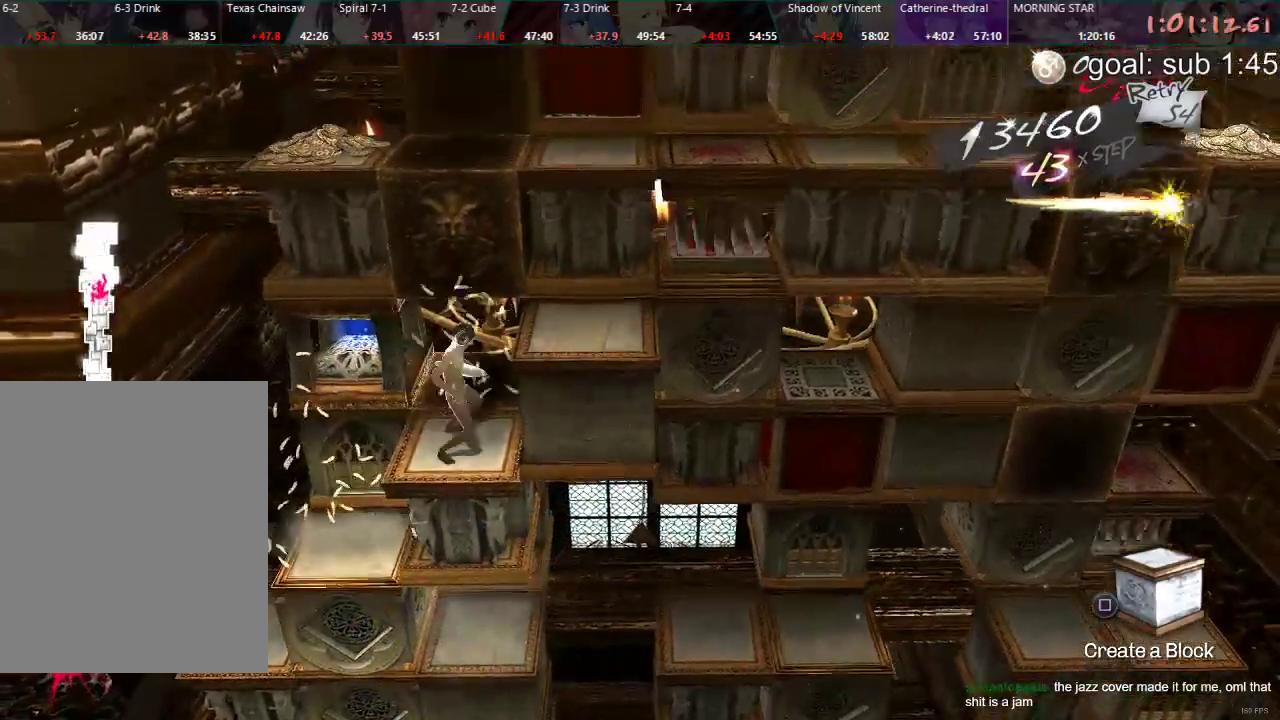
{"buttons": ["DPAD_DOWN"], "left_stick": "center", "right_stick": "center", "events": [[67, "DPAD_LEFT", "up"], [183, "DPAD_DOWN", "down"]]}
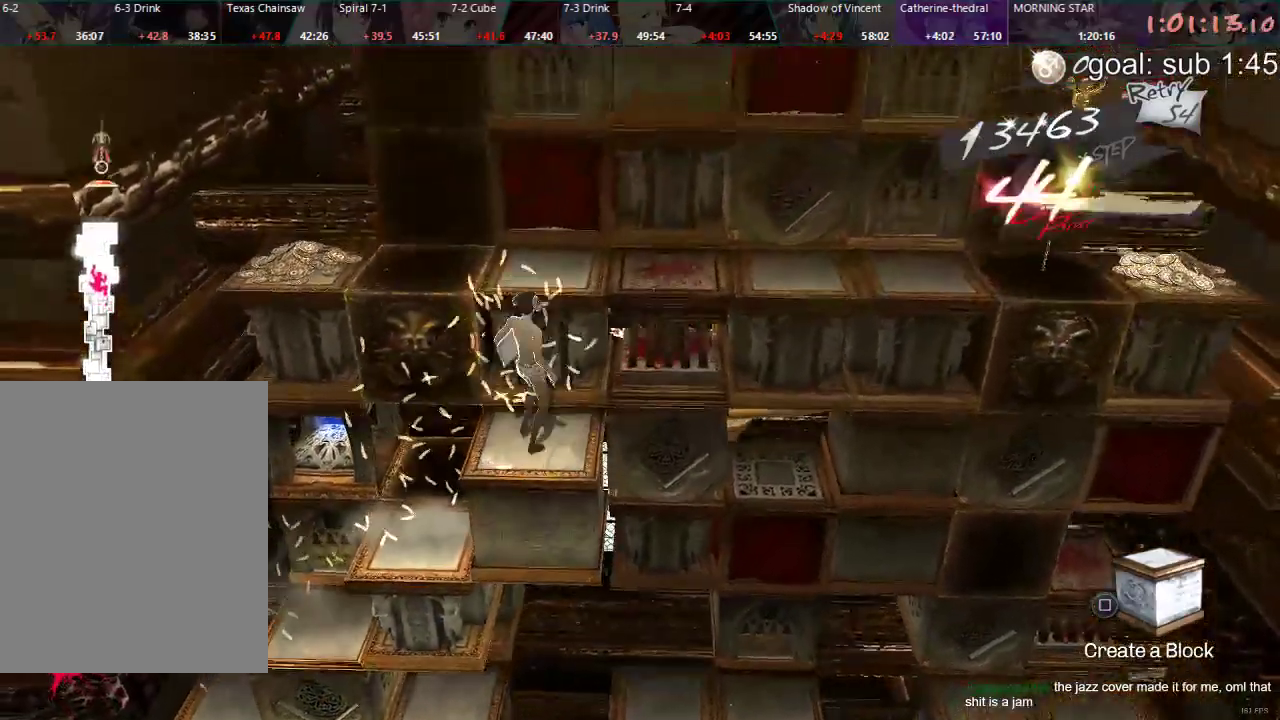
{"buttons": ["CIRCLE", "DPAD_UP"], "left_stick": "center", "right_stick": "center"}
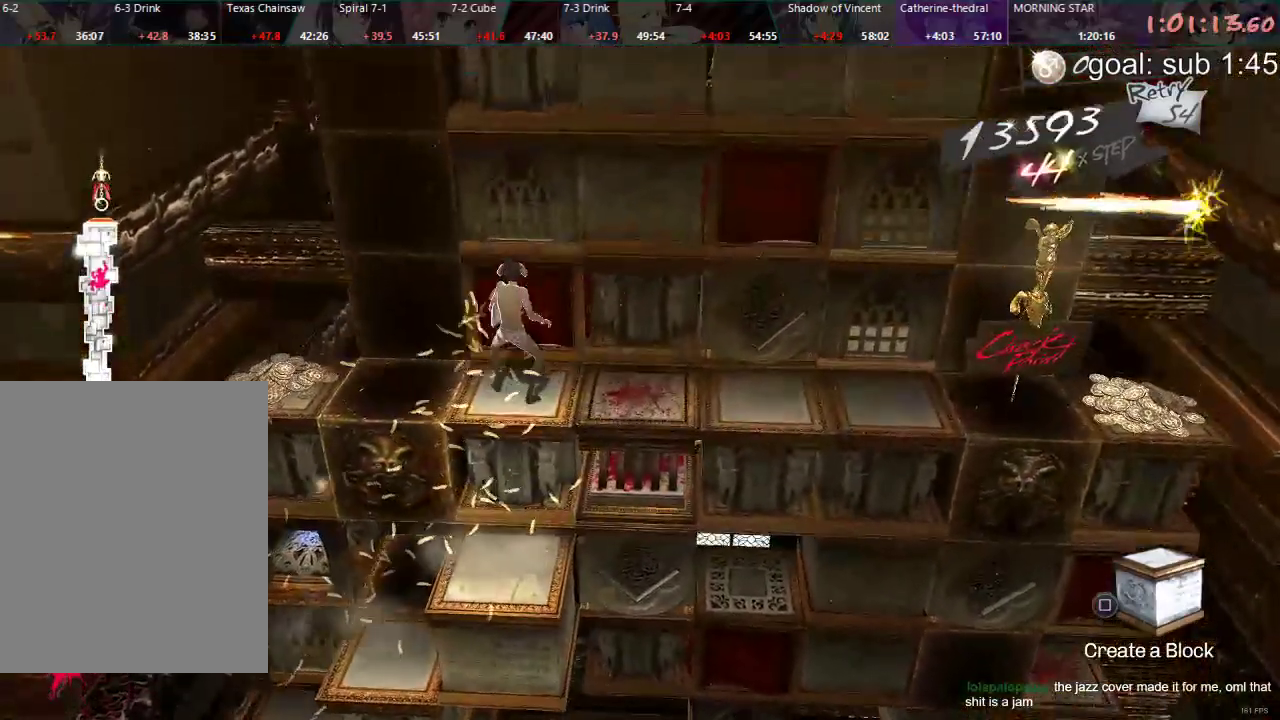
{"buttons": [], "left_stick": "center", "right_stick": "center", "events": [[433, "DPAD_UP", "up"], [450, "CIRCLE", "up"]]}
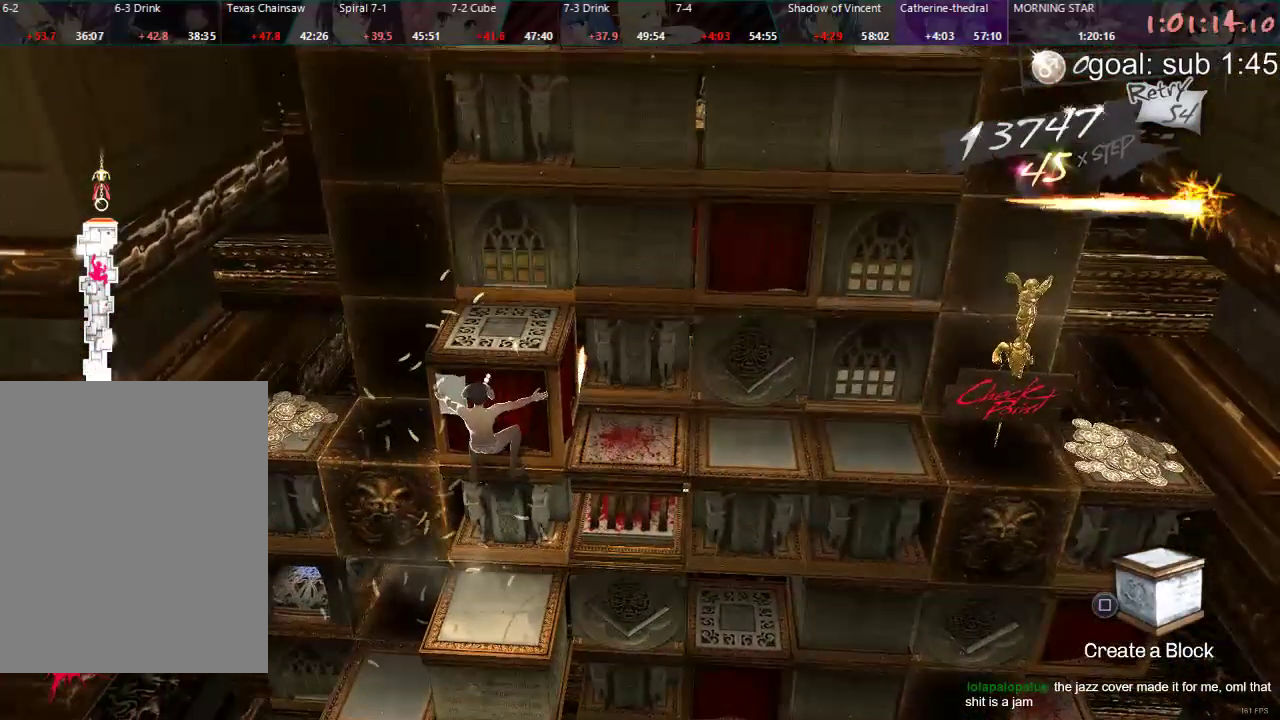
{"buttons": [], "left_stick": "center", "right_stick": "center", "events": [[367, "DPAD_LEFT", "down"], [500, "DPAD_LEFT", "up"]]}
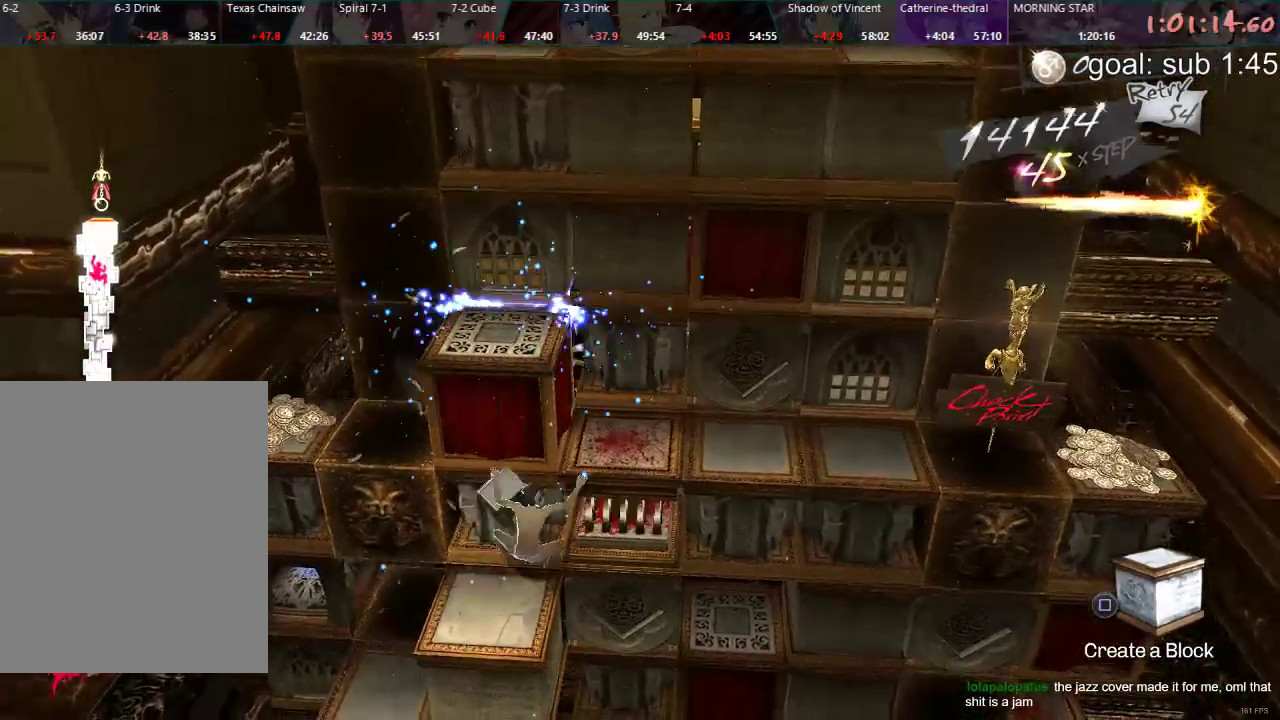
{"buttons": [], "left_stick": "center", "right_stick": "center", "events": [[133, "DPAD_DOWN", "down"], [400, "DPAD_DOWN", "up"]]}
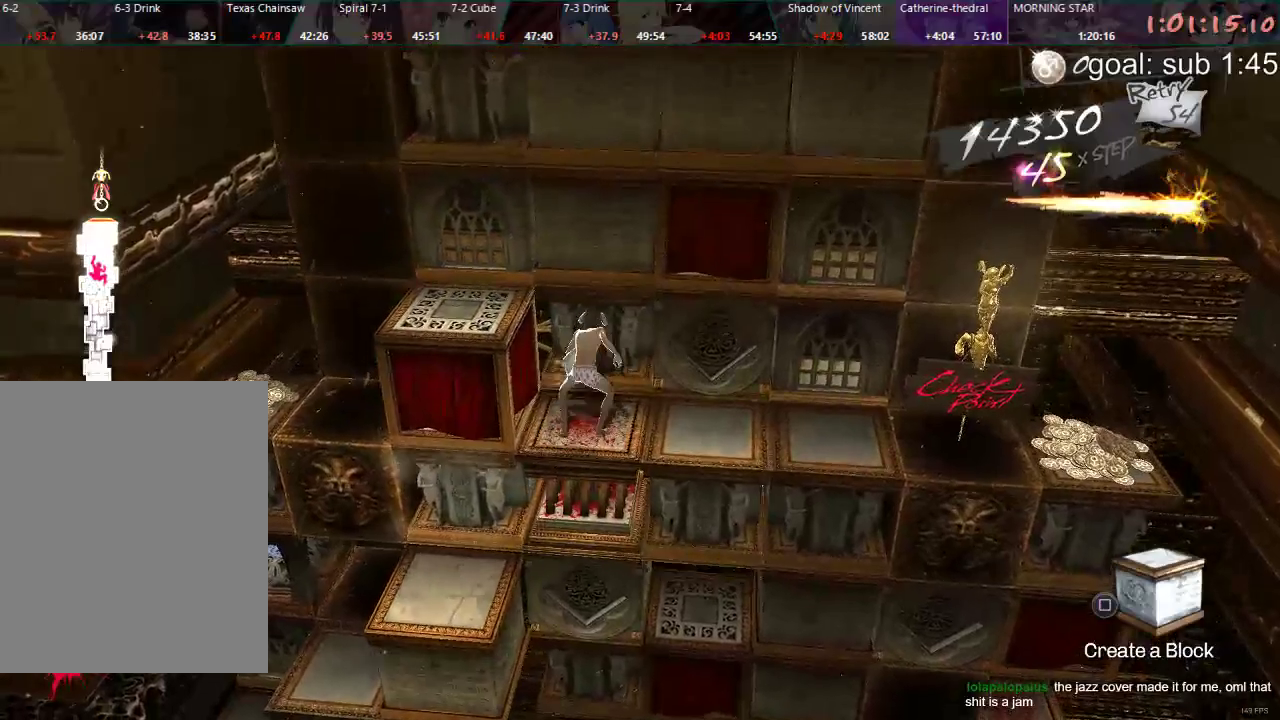
{"buttons": ["DPAD_UP"], "left_stick": "center", "right_stick": "center", "events": [[50, "DPAD_UP", "down"]]}
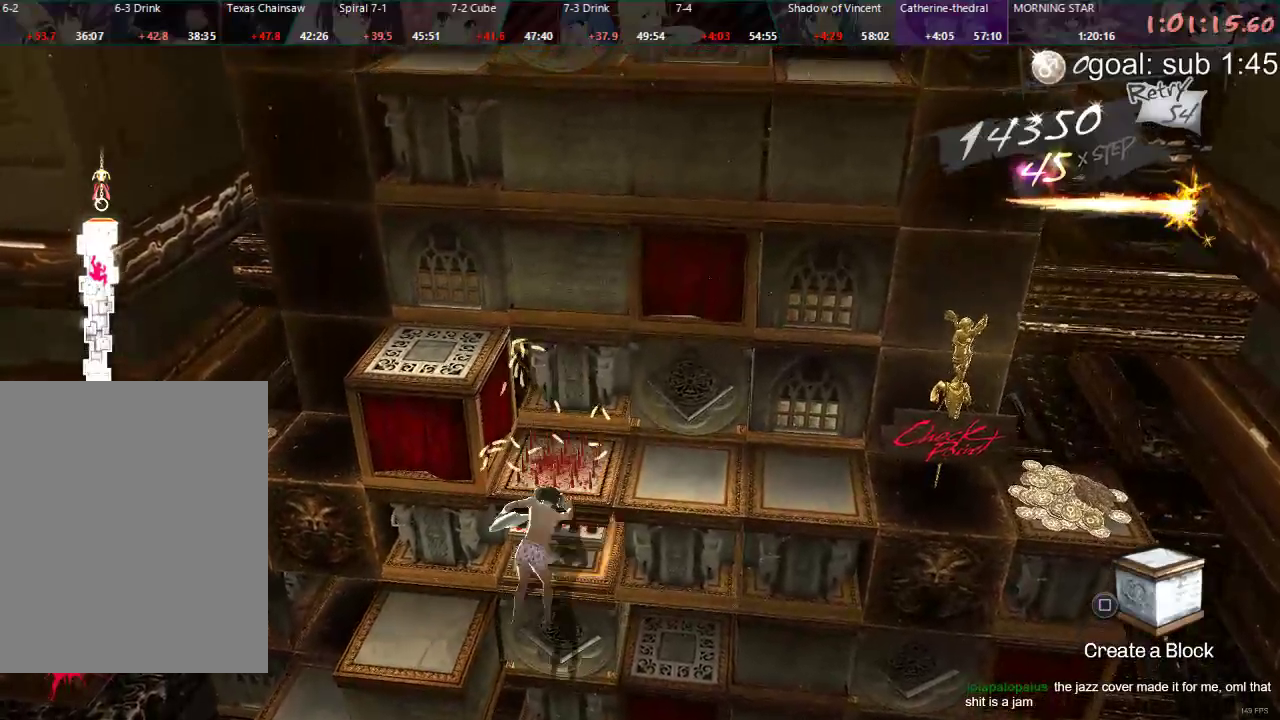
{"buttons": ["DPAD_DOWN"], "left_stick": "center", "right_stick": "center", "events": [[50, "DPAD_UP", "up"], [350, "DPAD_DOWN", "down"]]}